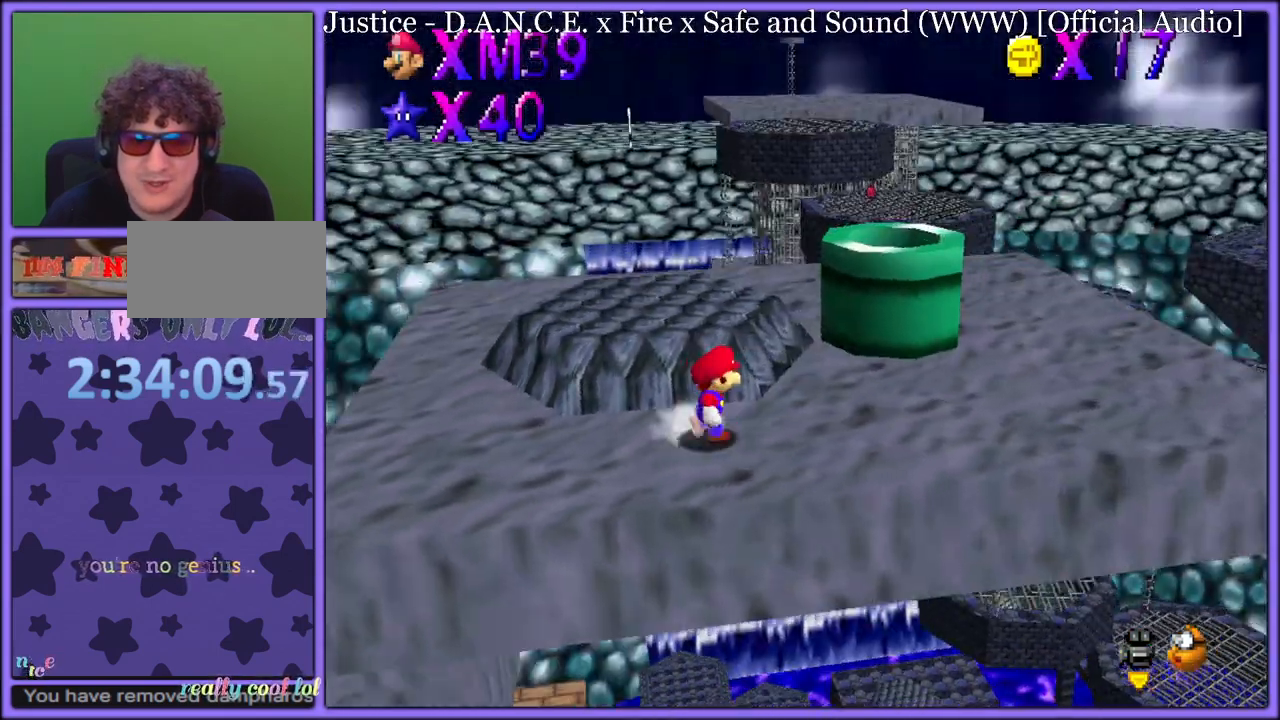
Gameplay with a controller (Nintendo layout); each line is a JSON object with the inputs held at the frame after it (dt_ms = milliseconds from this image to that frame). "button_events" lists button changes between this image and that frame as [ms after this image, input, new state], when the widget could be followed in between (sticks are given only as held states). Not read: L1 L3 R3.
{"dt_ms": 500, "buttons": [], "left_stick": "right", "button_events": []}
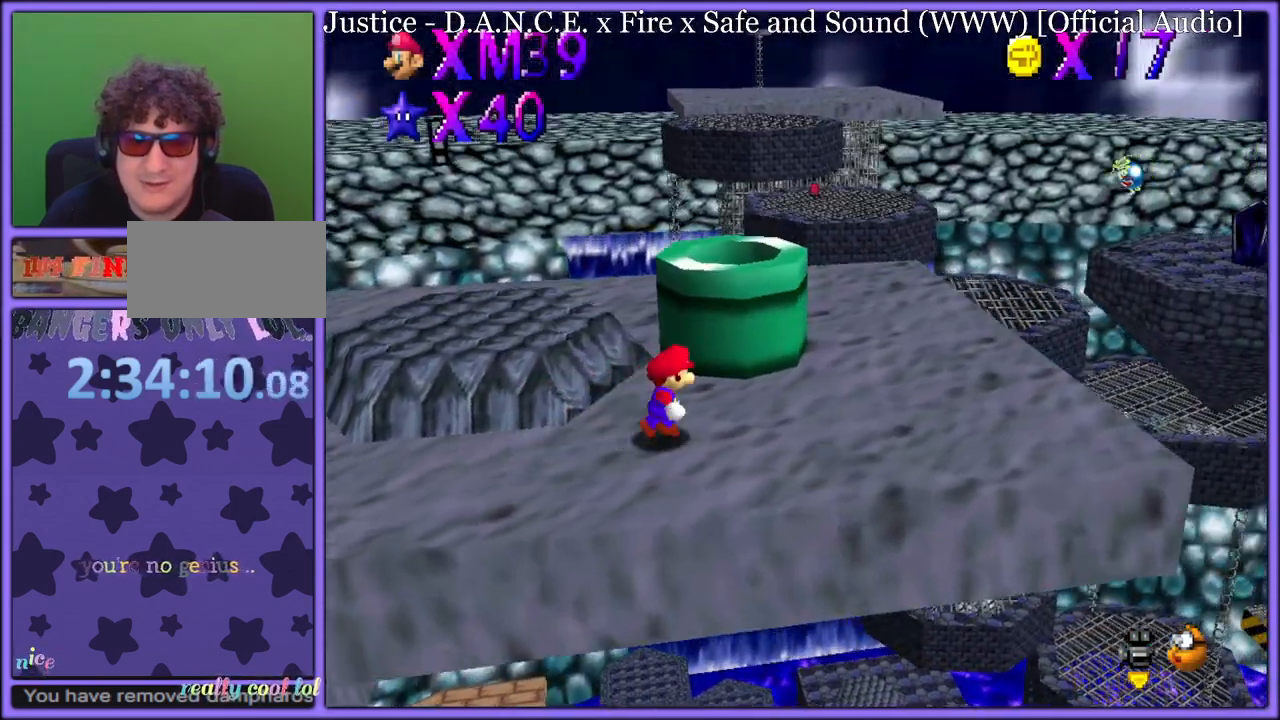
{"dt_ms": 500, "buttons": [], "left_stick": "up-right", "button_events": []}
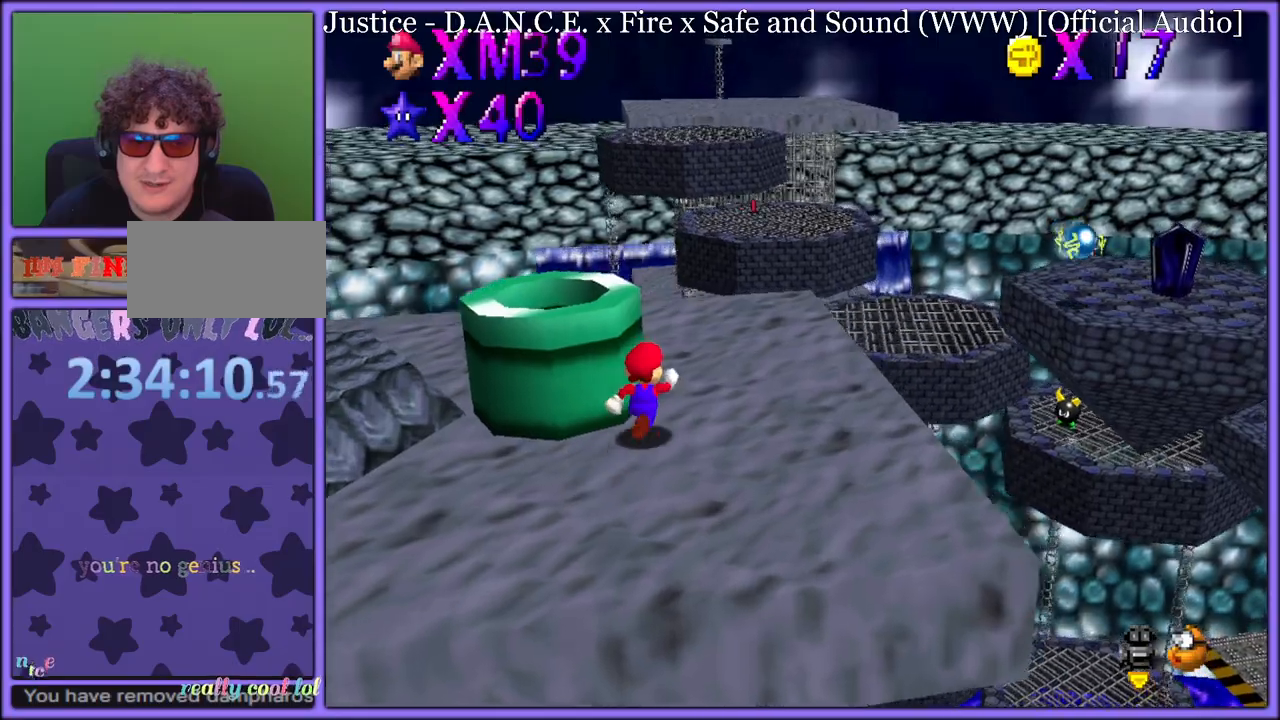
{"dt_ms": 500, "buttons": [], "left_stick": "up-right", "button_events": [[83, "A", "down"], [83, "B", "down"], [217, "A", "up"], [233, "B", "up"]]}
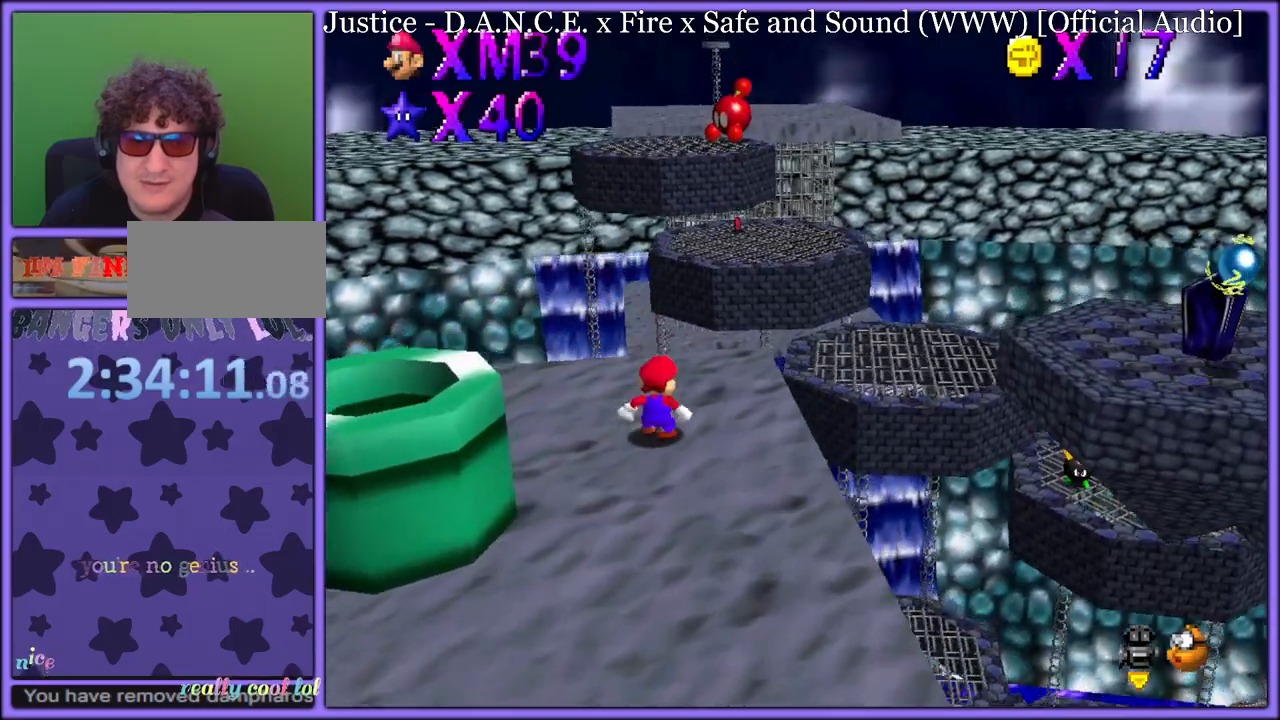
{"dt_ms": 500, "buttons": ["A", "Z"], "left_stick": "up", "button_events": [[317, "Z", "down"], [367, "A", "down"]]}
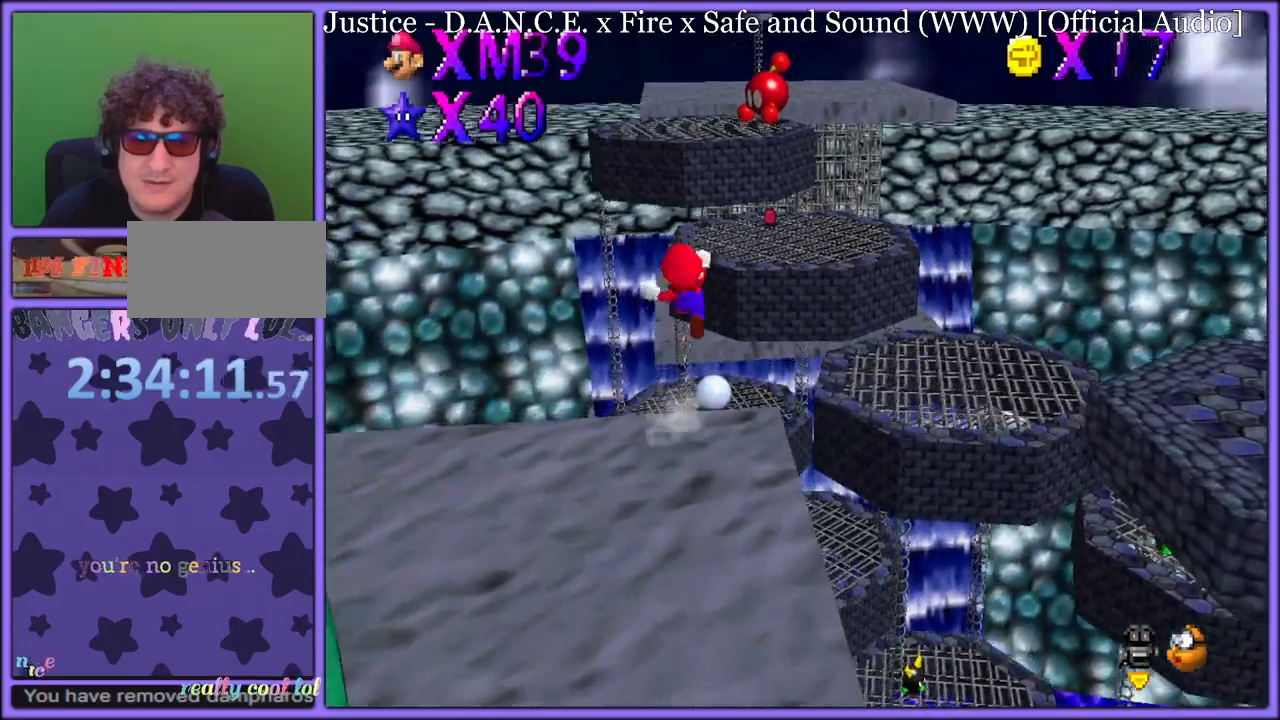
{"dt_ms": 500, "buttons": ["A", "Z"], "left_stick": "up", "button_events": []}
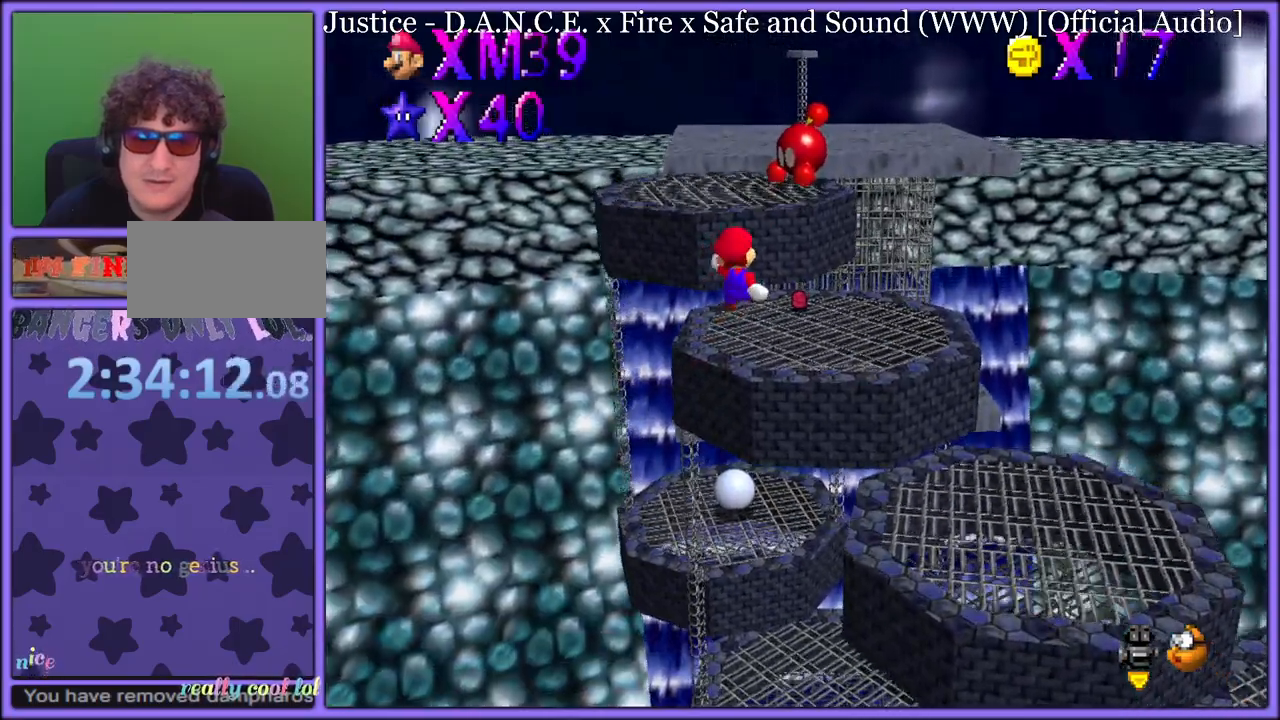
{"dt_ms": 500, "buttons": ["C_LEFT"], "left_stick": "up-left", "button_events": [[267, "A", "up"], [400, "C_LEFT", "down"], [483, "Z", "up"]]}
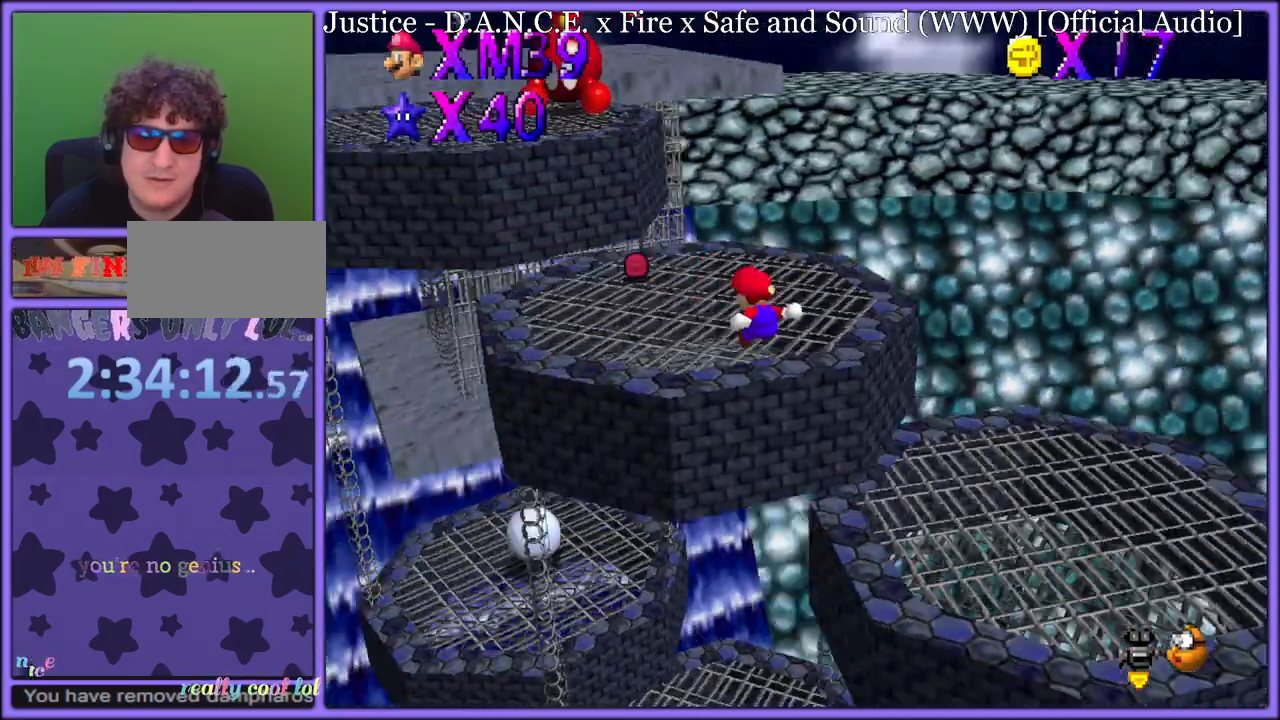
{"dt_ms": 500, "buttons": [], "left_stick": "up-left", "button_events": [[67, "C_LEFT", "up"]]}
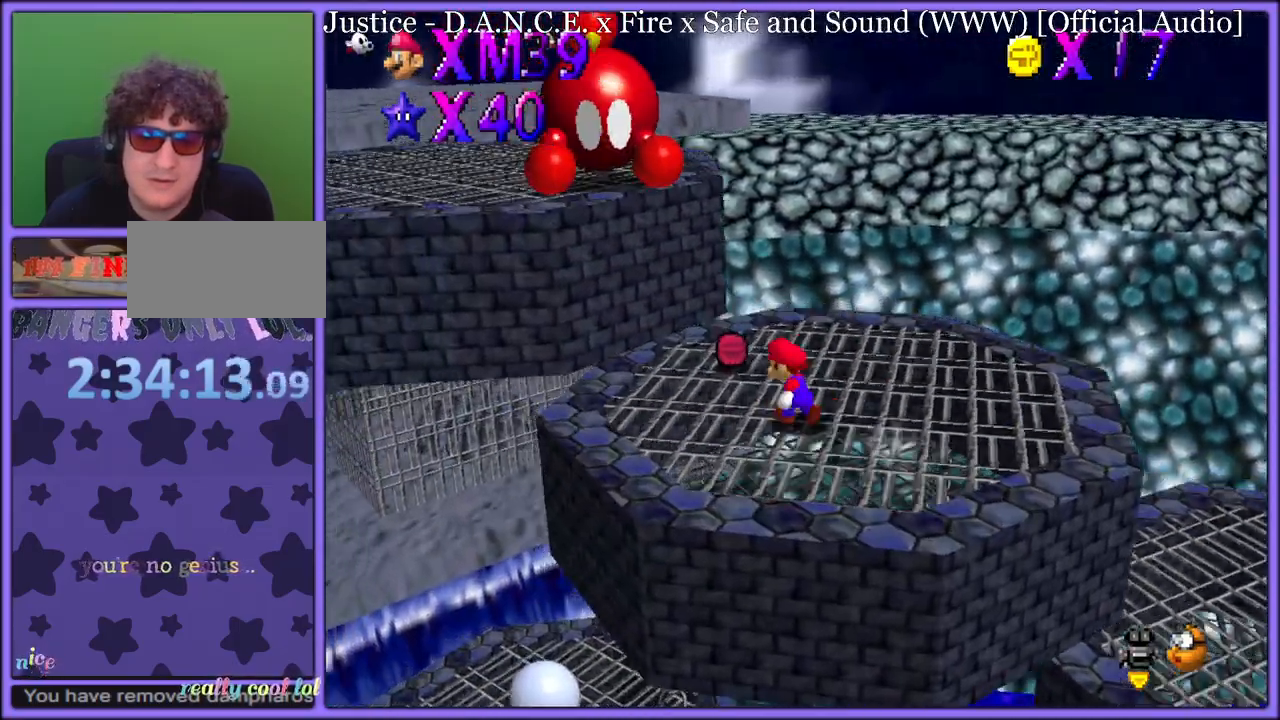
{"dt_ms": 500, "buttons": ["C_LEFT"], "left_stick": "up-right", "button_events": [[450, "C_LEFT", "down"]]}
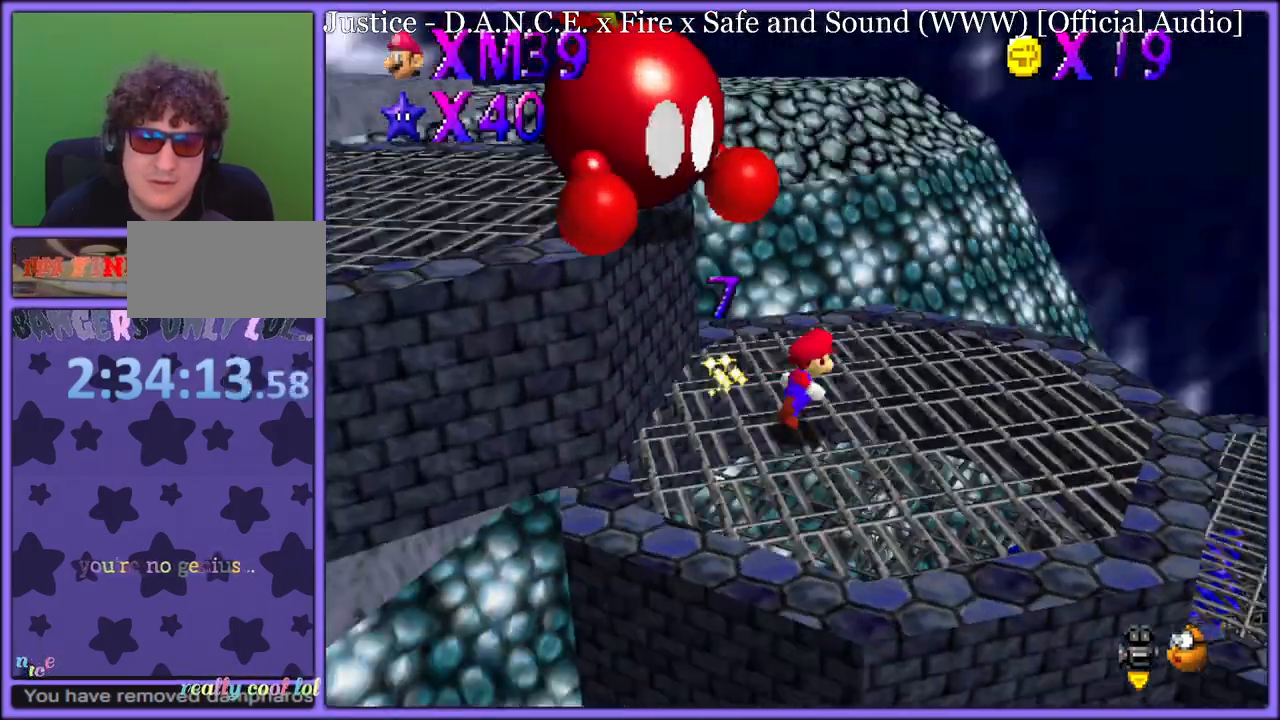
{"dt_ms": 500, "buttons": [], "left_stick": "up-right", "button_events": [[117, "C_LEFT", "up"], [217, "C_LEFT", "down"], [317, "C_LEFT", "up"]]}
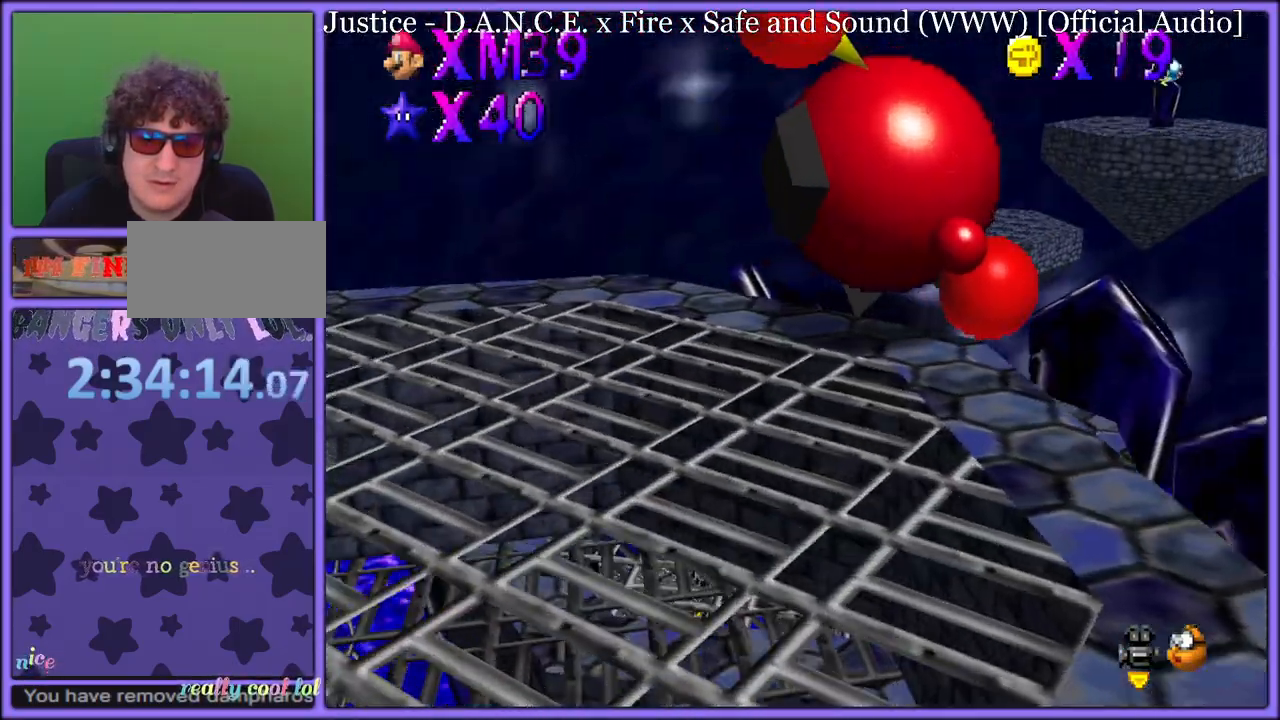
{"dt_ms": 500, "buttons": [], "left_stick": "up-left", "button_events": [[67, "C_LEFT", "down"], [233, "C_LEFT", "up"]]}
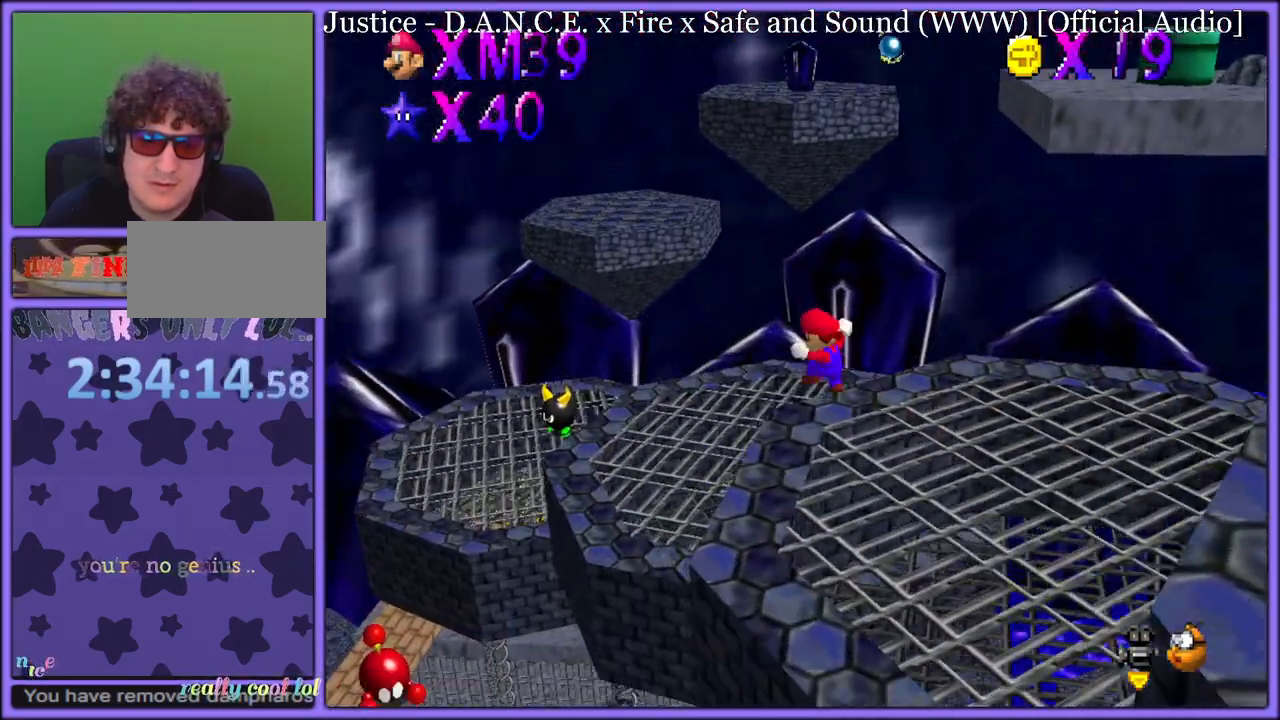
{"dt_ms": 500, "buttons": ["A", "B"], "left_stick": "up-left", "button_events": [[417, "B", "down"], [483, "A", "down"]]}
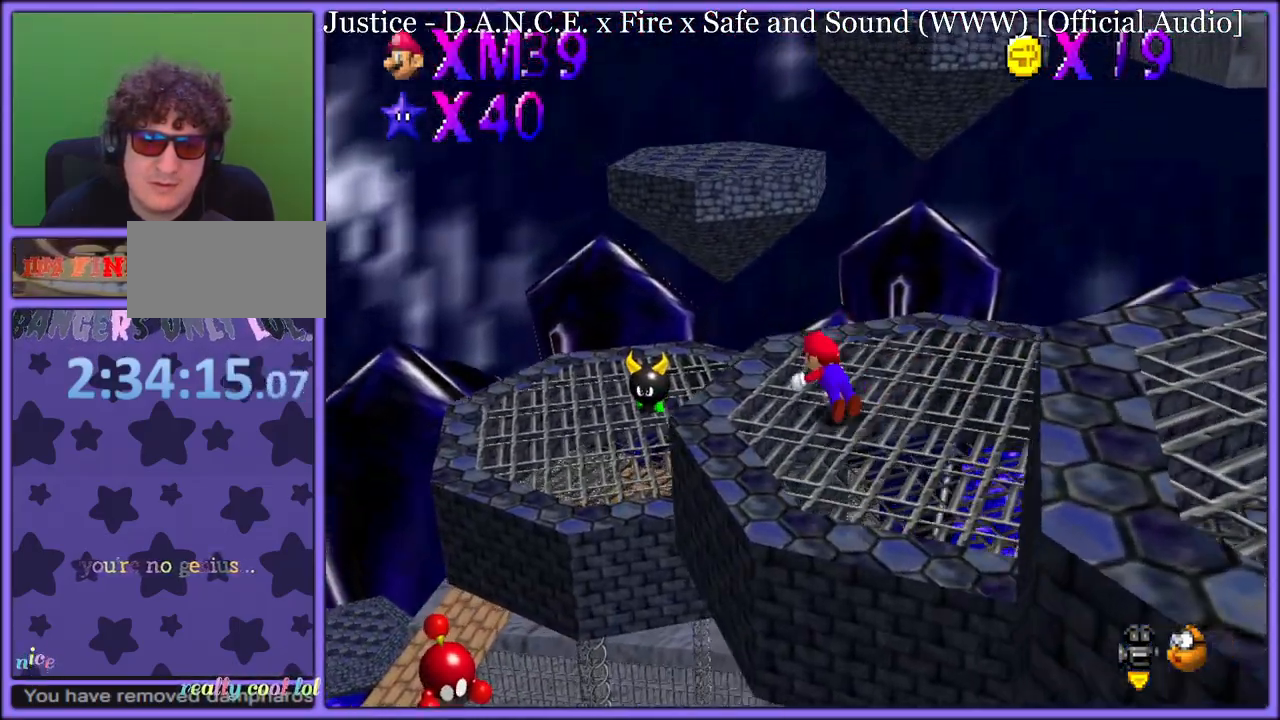
{"dt_ms": 500, "buttons": [], "left_stick": "up-left", "button_events": [[17, "B", "up"], [50, "B", "down"], [83, "A", "up"], [150, "B", "up"]]}
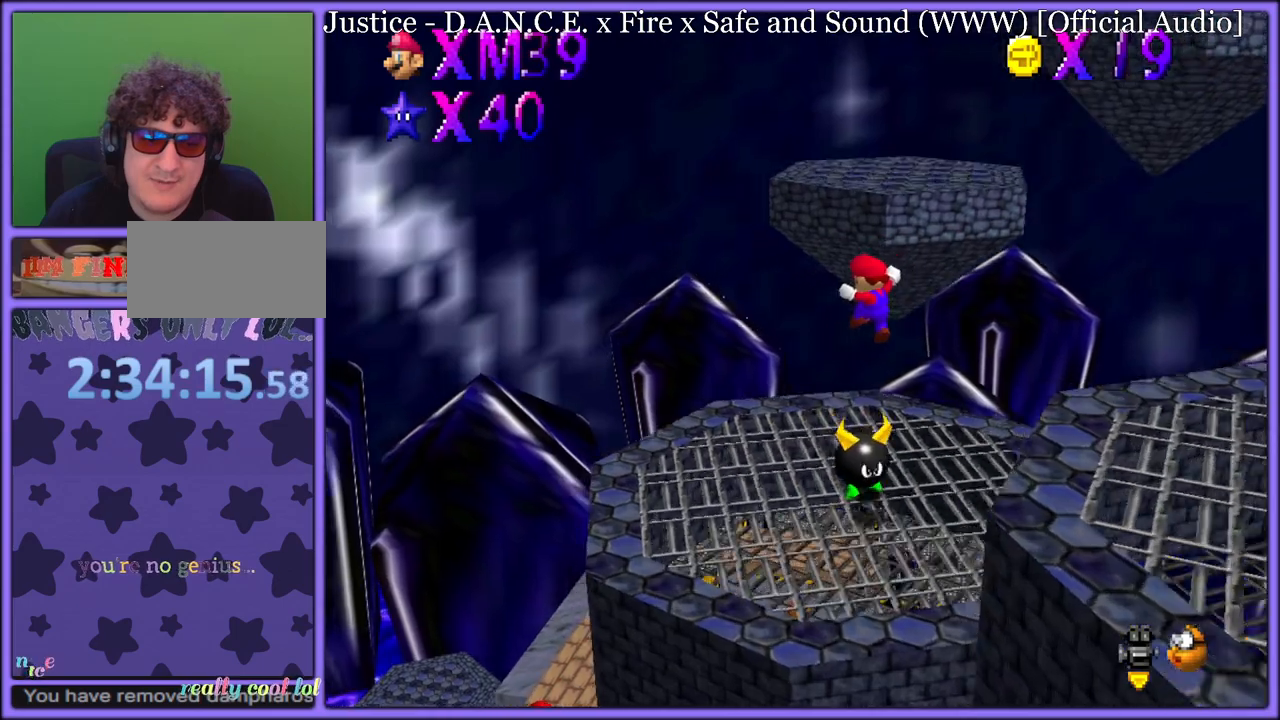
{"dt_ms": 500, "buttons": [], "left_stick": "up-left", "button_events": [[300, "Z", "down"], [333, "B", "down"], [433, "B", "up"], [450, "Z", "up"]]}
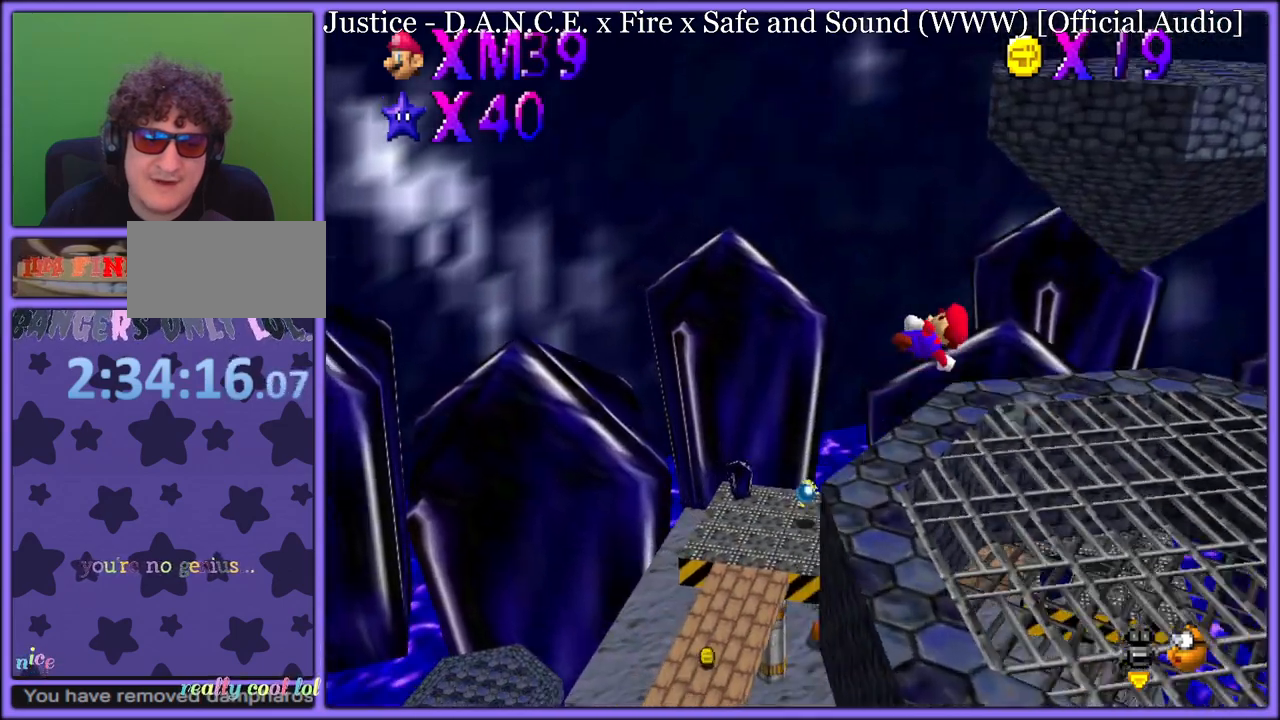
{"dt_ms": 500, "buttons": [], "left_stick": "up-left", "button_events": []}
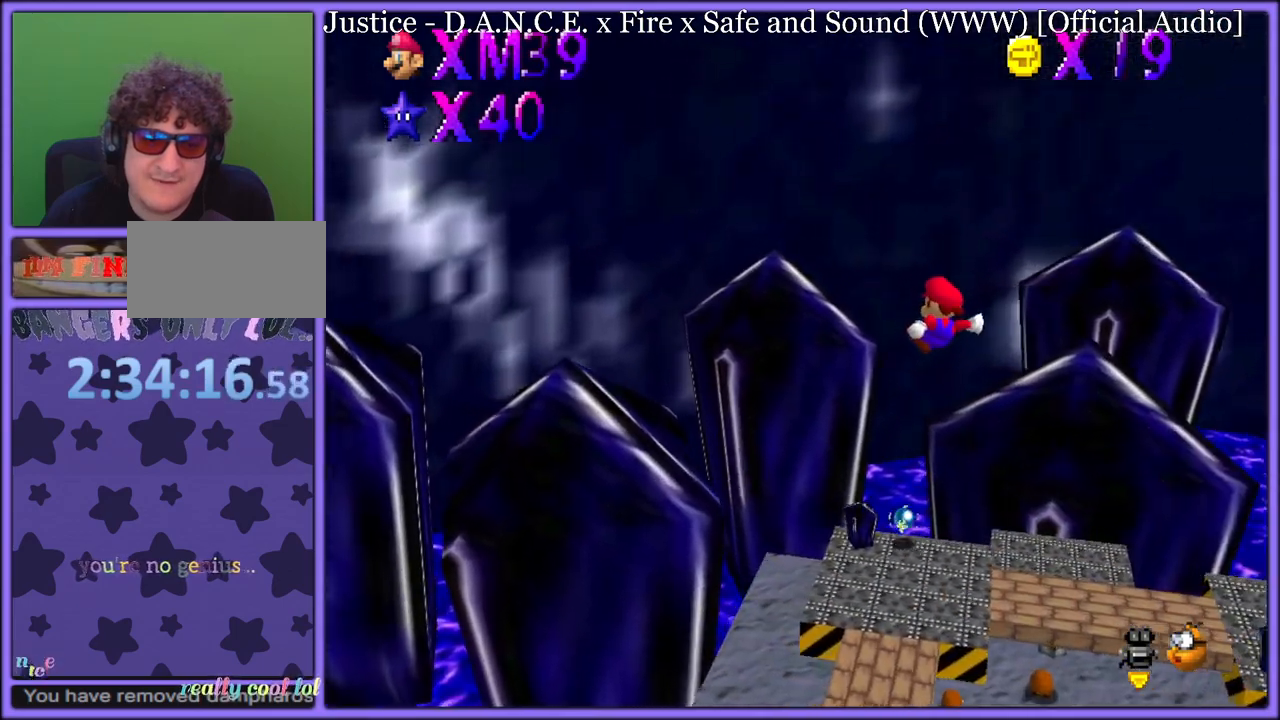
{"dt_ms": 500, "buttons": [], "left_stick": "left", "button_events": []}
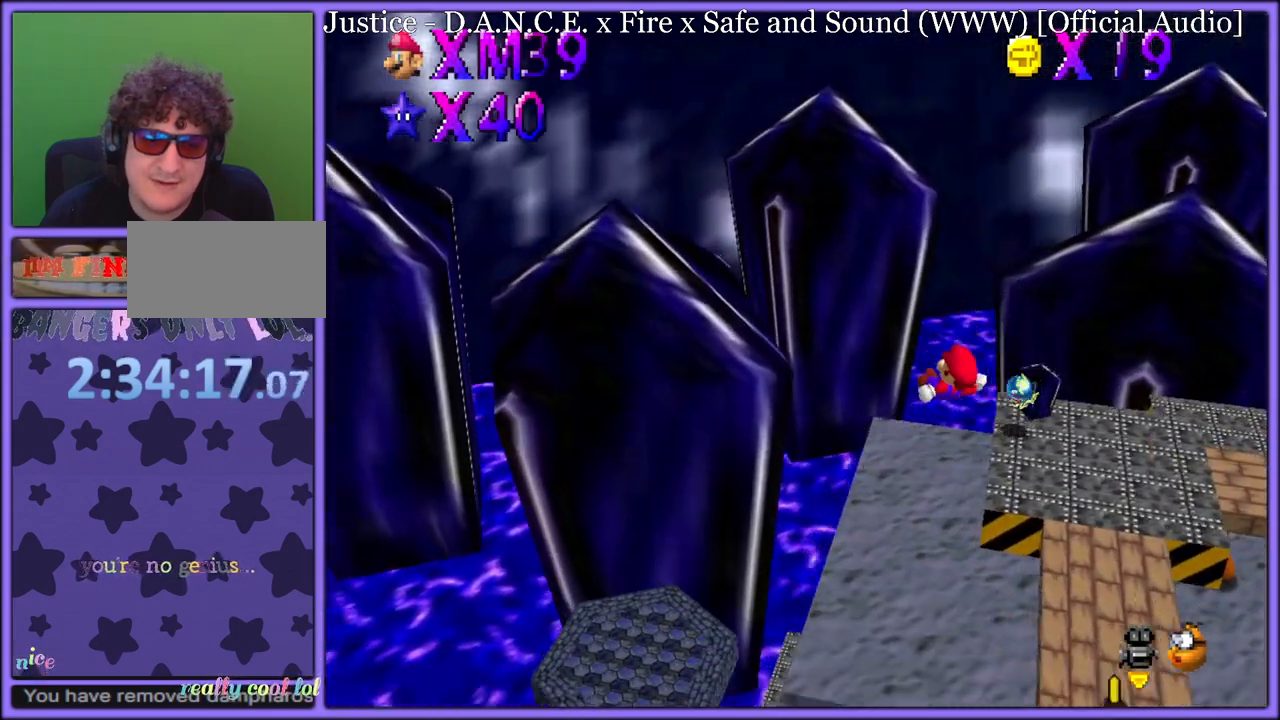
{"dt_ms": 500, "buttons": [], "left_stick": "left", "button_events": []}
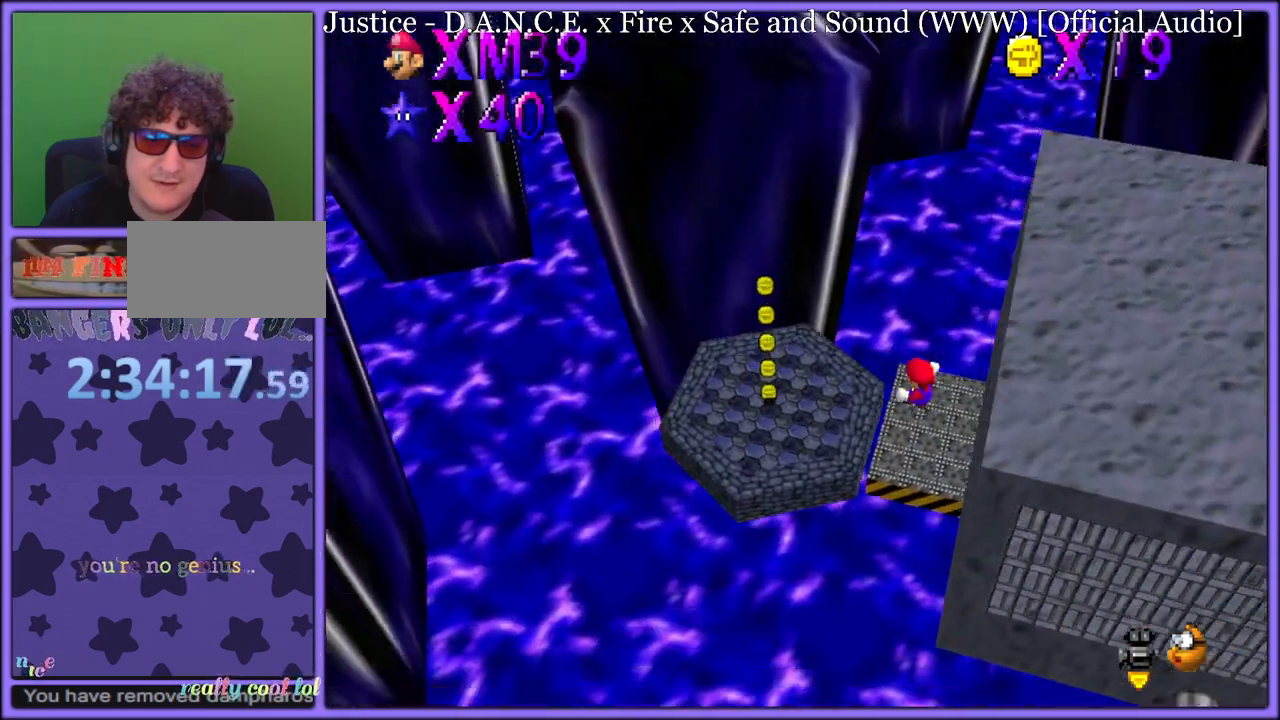
{"dt_ms": 500, "buttons": ["C_LEFT"], "left_stick": "left", "button_events": [[100, "C_LEFT", "down"], [233, "C_LEFT", "up"], [450, "C_LEFT", "down"]]}
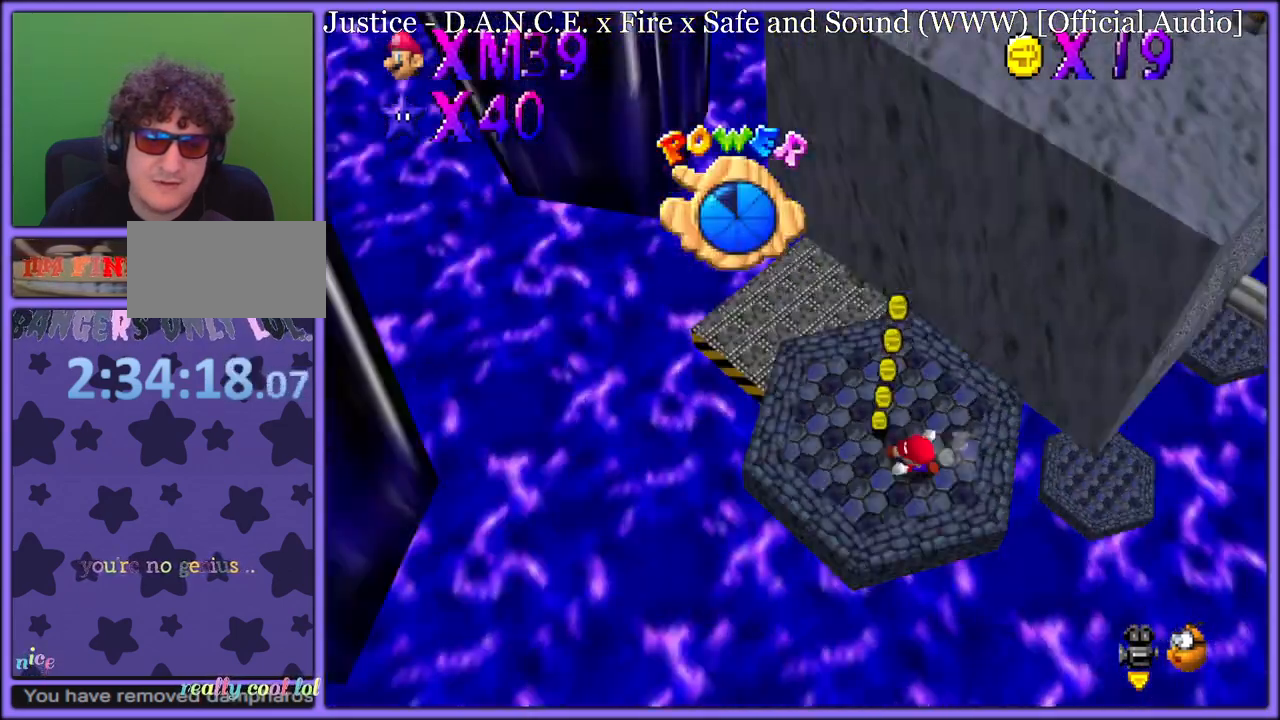
{"dt_ms": 500, "buttons": [], "left_stick": "up-left", "button_events": [[67, "C_LEFT", "up"]]}
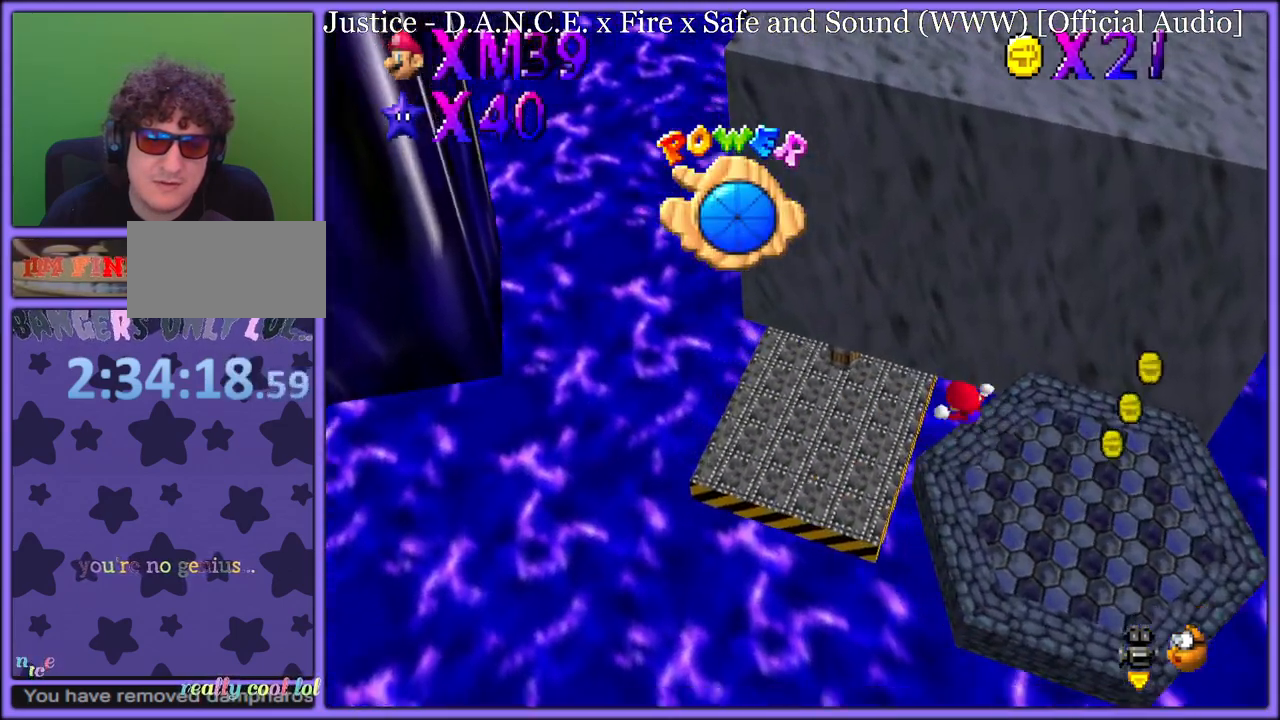
{"dt_ms": 1000, "buttons": [], "left_stick": "left", "button_events": [[150, "C_LEFT", "down"], [267, "C_LEFT", "up"], [350, "R1", "down"], [417, "R1", "up"], [500, "R1", "down"], [550, "R1", "up"]]}
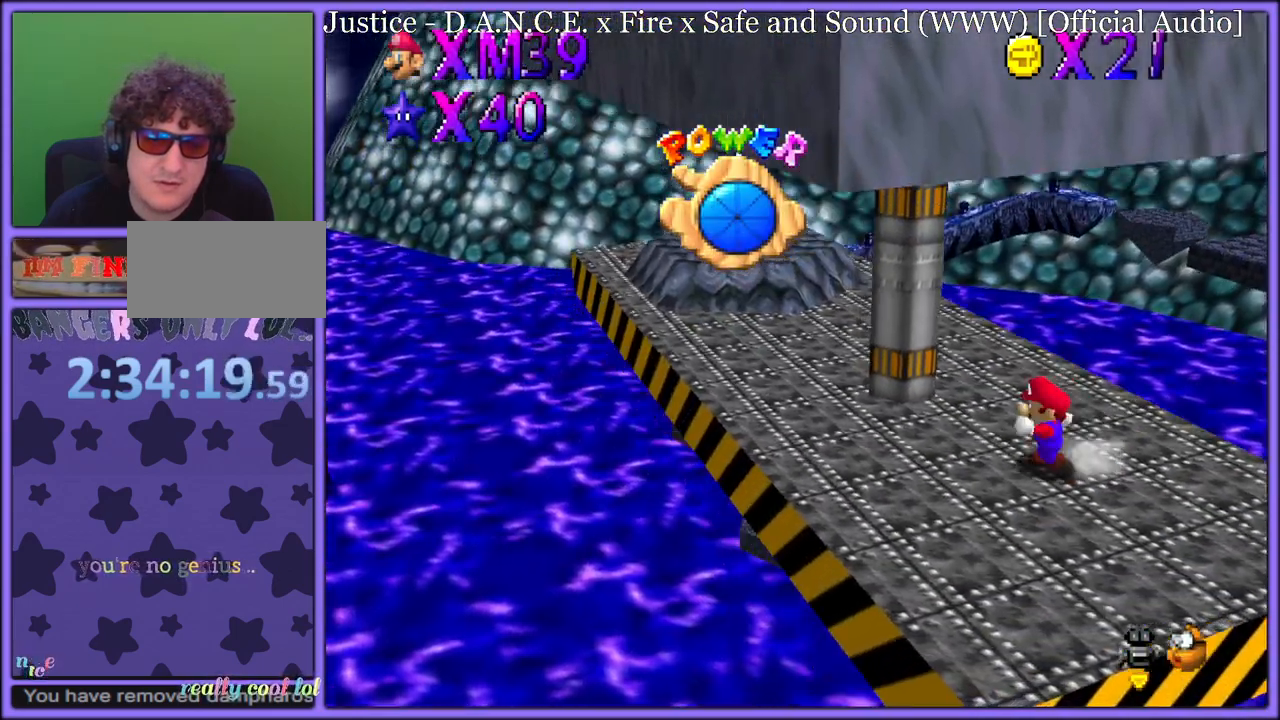
{"dt_ms": 500, "buttons": [], "left_stick": "up-left", "button_events": []}
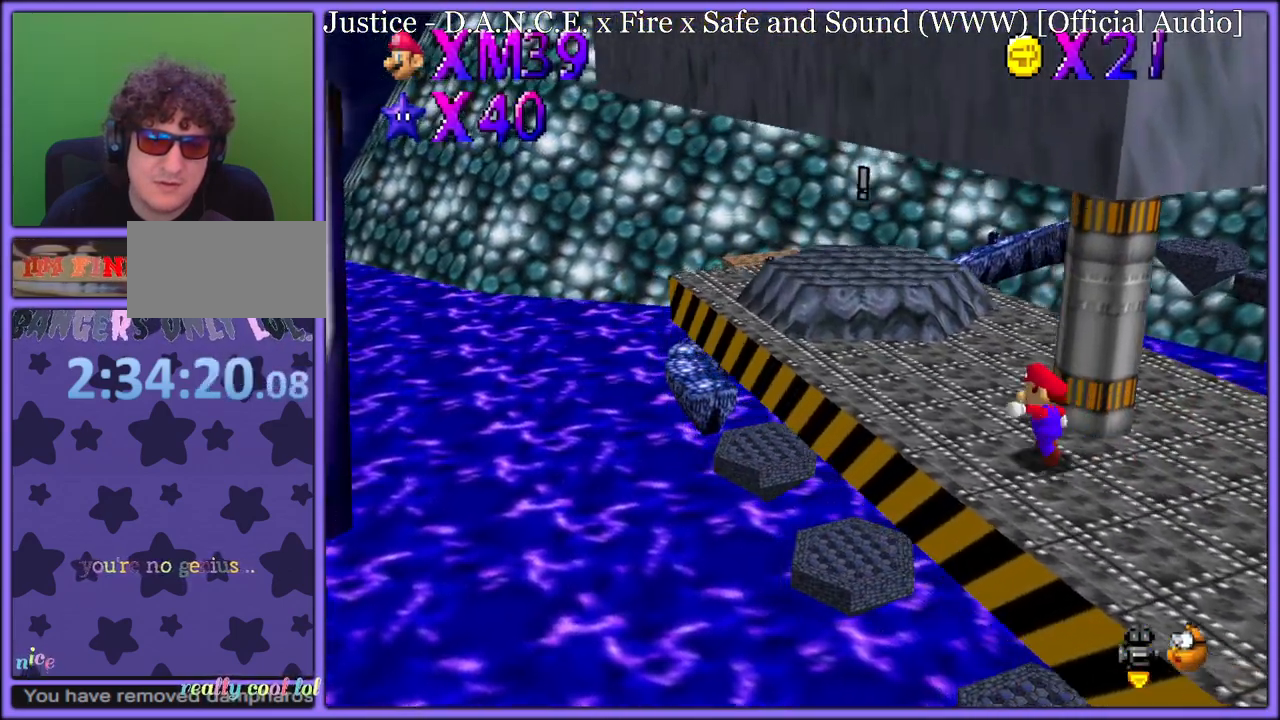
{"dt_ms": 1000, "buttons": ["C_DOWN", "C_LEFT"], "left_stick": "right", "button_events": [[100, "A", "down"], [150, "A", "up"], [317, "C_LEFT", "down"], [450, "C_LEFT", "up"], [950, "C_DOWN", "down"], [950, "C_LEFT", "down"]]}
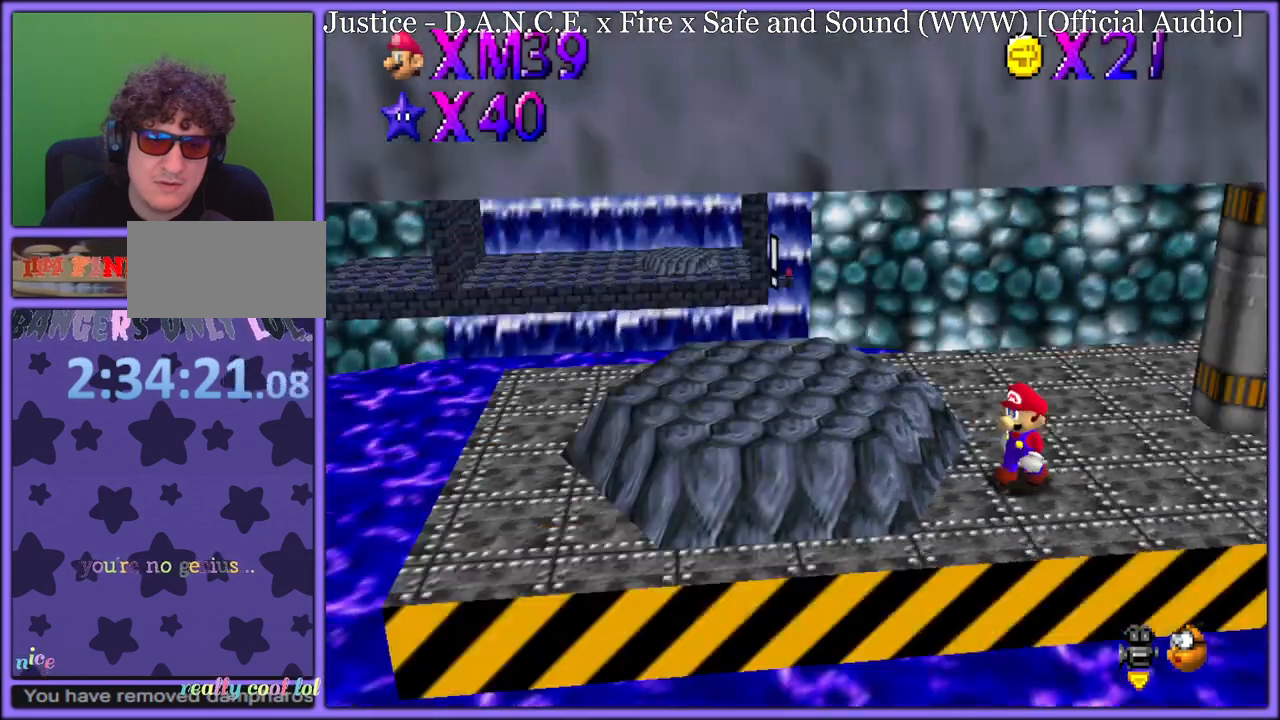
{"dt_ms": 500, "buttons": [], "left_stick": "center", "button_events": [[117, "C_DOWN", "up"], [117, "C_LEFT", "up"]]}
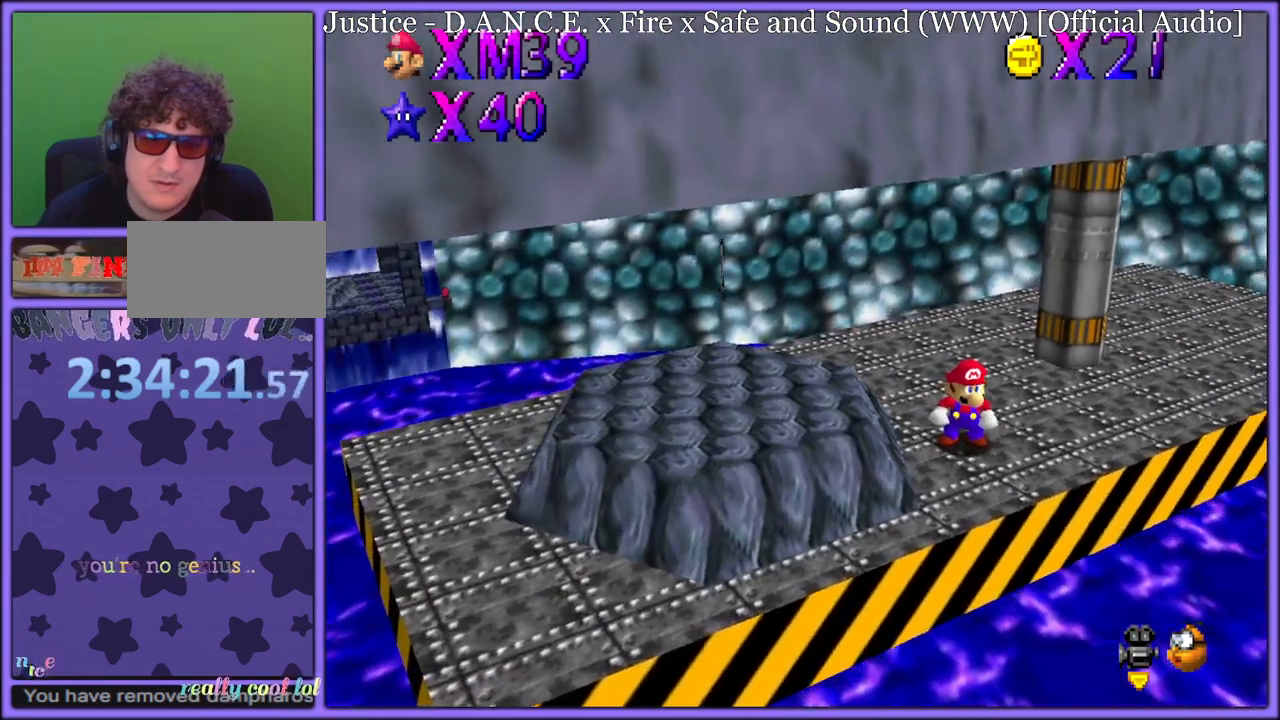
{"dt_ms": 500, "buttons": [], "left_stick": "left", "button_events": [[200, "C_RIGHT", "down"], [317, "C_RIGHT", "up"]]}
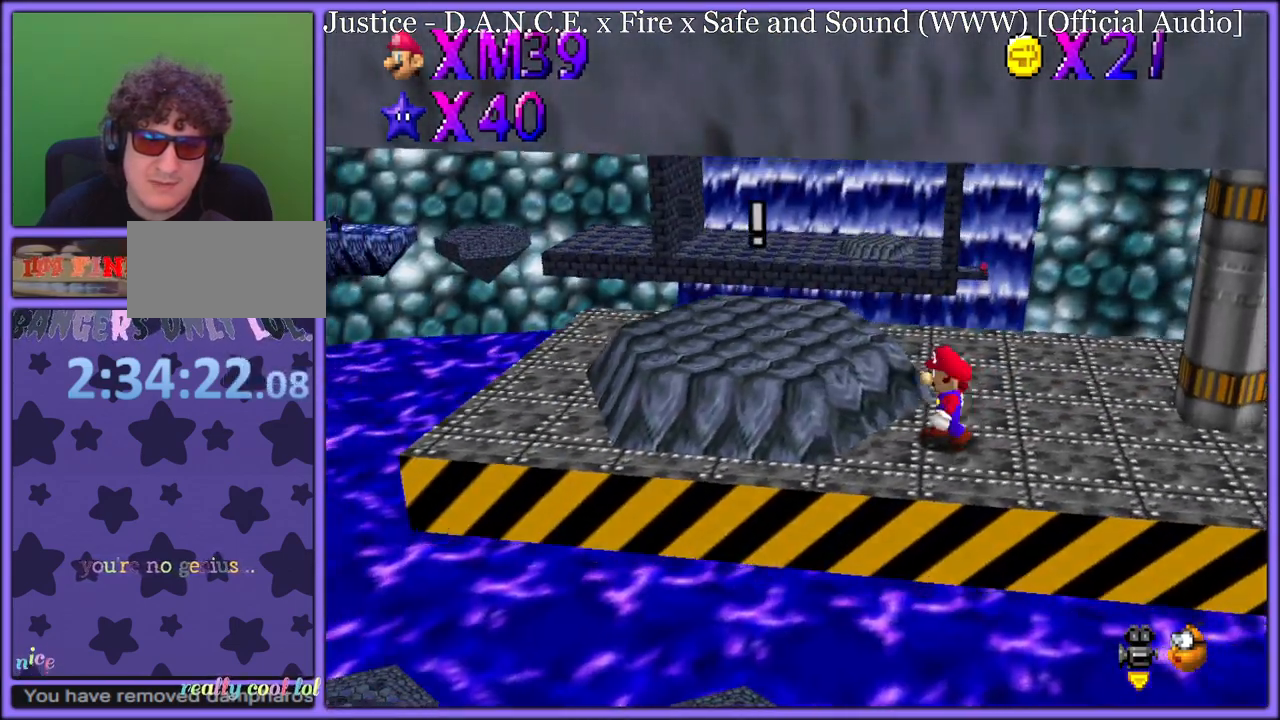
{"dt_ms": 500, "buttons": [], "left_stick": "left", "button_events": [[50, "C_RIGHT", "down"], [183, "C_RIGHT", "up"]]}
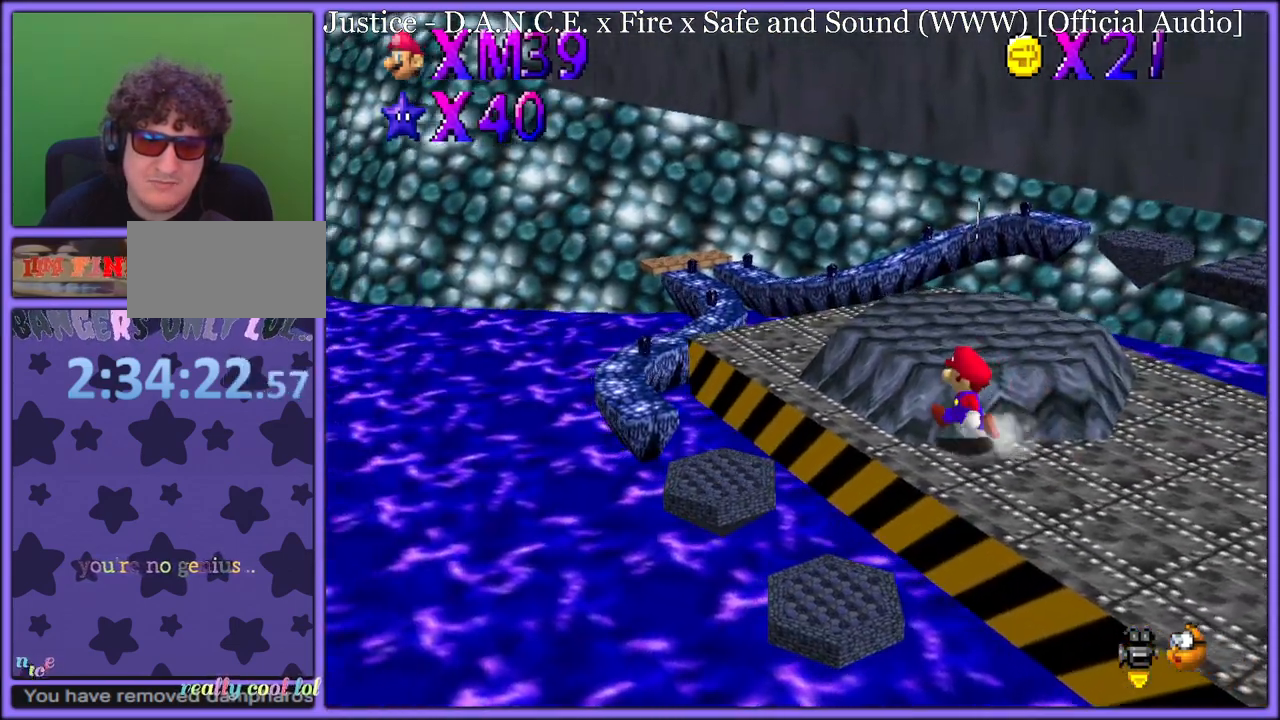
{"dt_ms": 500, "buttons": [], "left_stick": "up-left", "button_events": []}
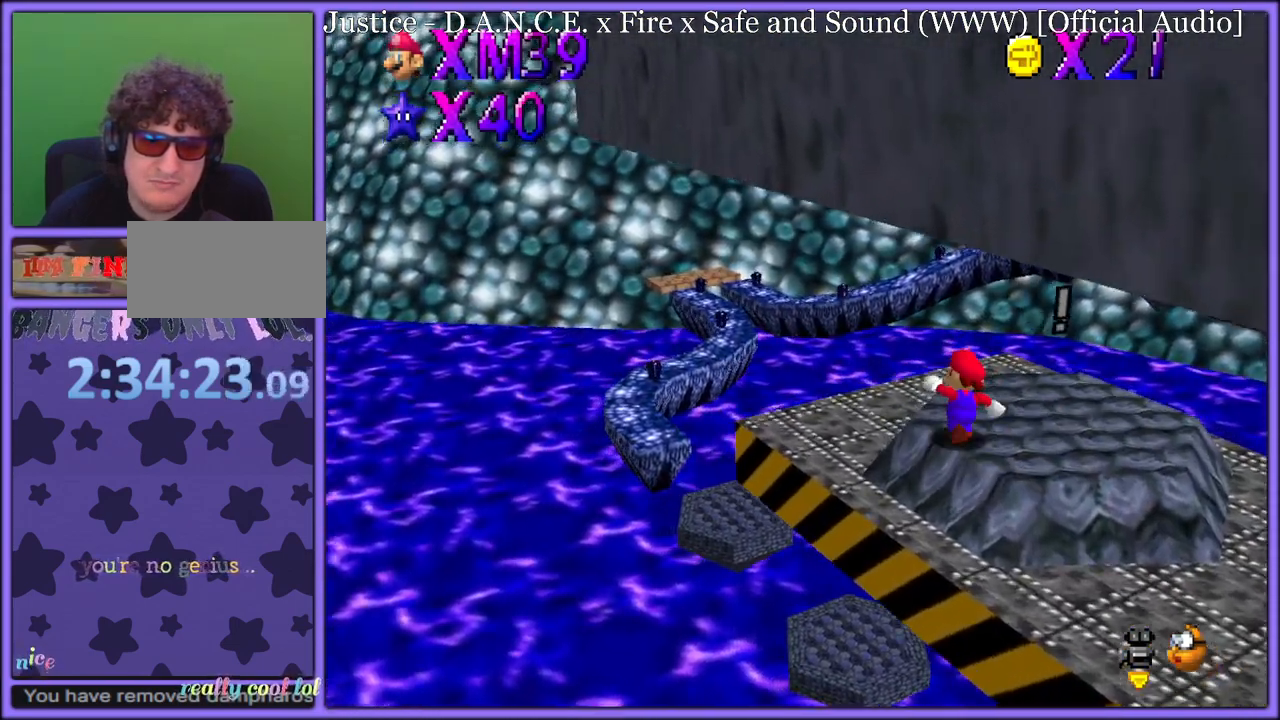
{"dt_ms": 500, "buttons": [], "left_stick": "left", "button_events": [[117, "C_LEFT", "down"], [217, "C_LEFT", "up"]]}
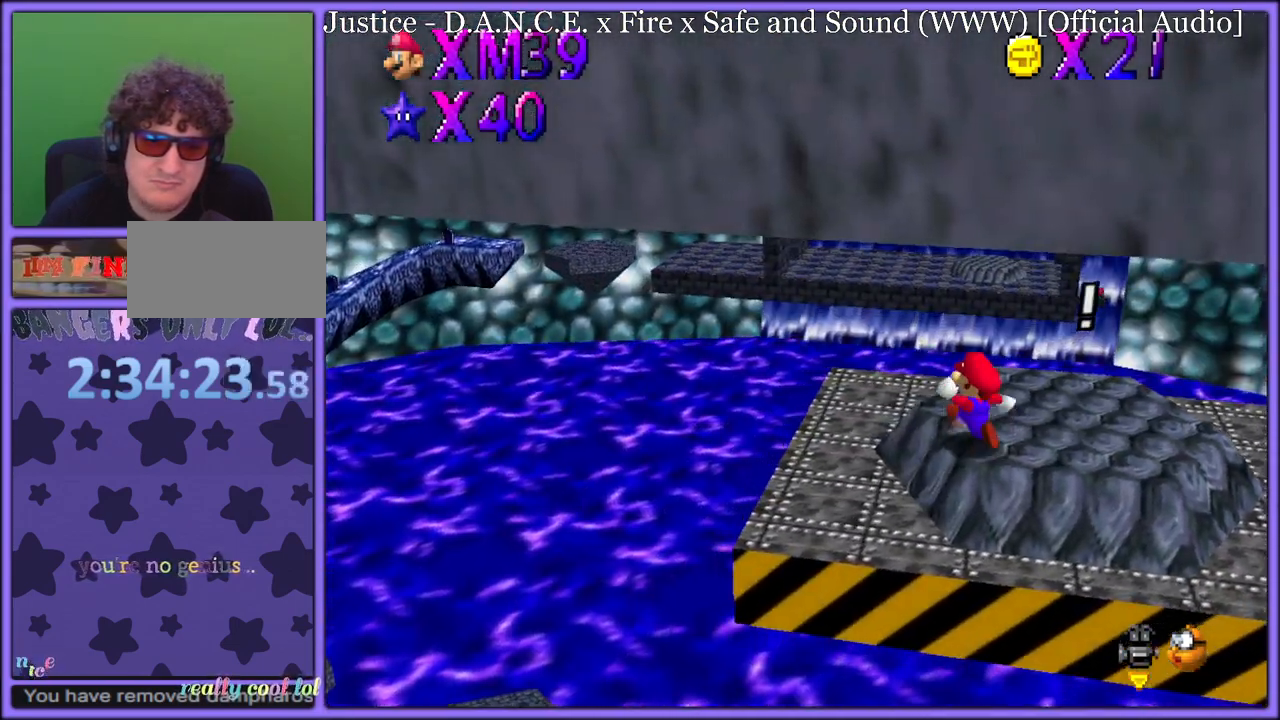
{"dt_ms": 500, "buttons": ["C_UP"], "left_stick": "center", "button_events": [[450, "C_UP", "down"]]}